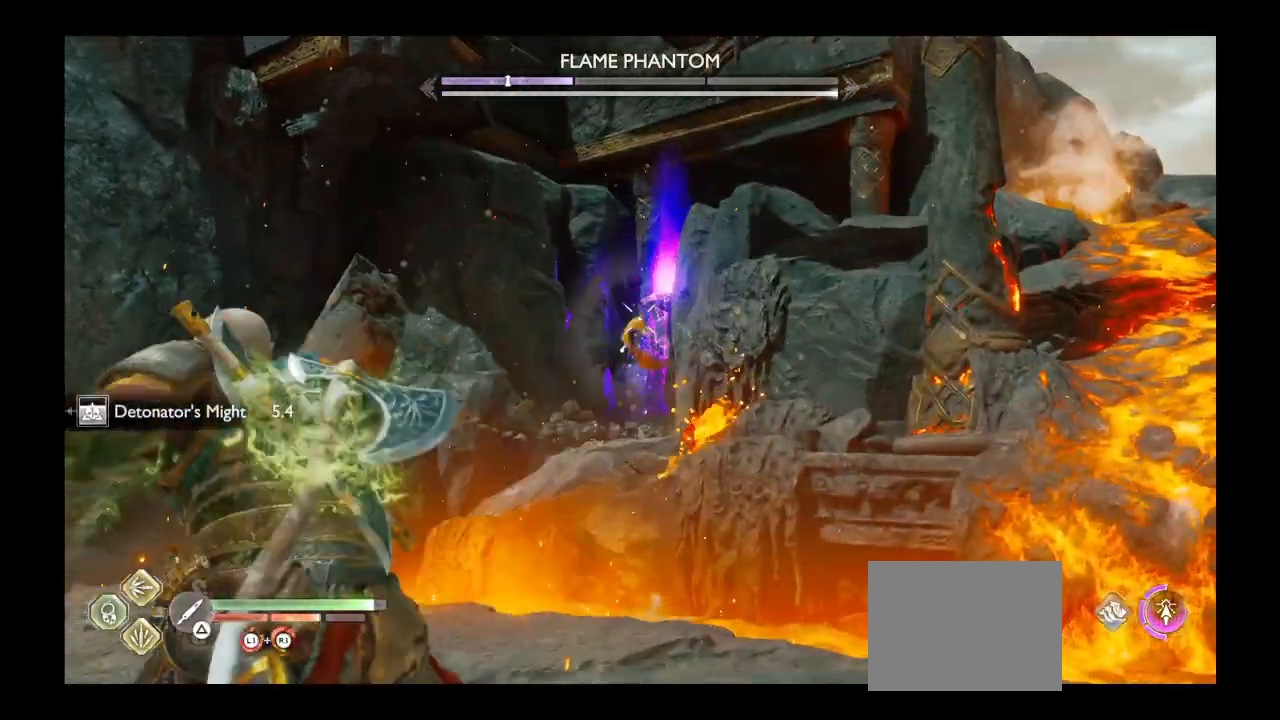
Gameplay with a controller (PlayStation layout); each line is a JSON object with the inputs held at the frame after it. "events" lists button and stick changes between this image and that frame as [ms after this image, input, new state], when the widget could be followed in between. Not read: L3 R3.
{"buttons": ["L2", "R1"], "left_stick": "up", "right_stick": "center", "events": [[66, "R1", "down"], [66, "left_stick", "up"], [167, "R1", "up"], [200, "left_stick", "up-left"], [267, "R1", "down"], [333, "left_stick", "up"], [367, "R1", "up"], [433, "R1", "down"]]}
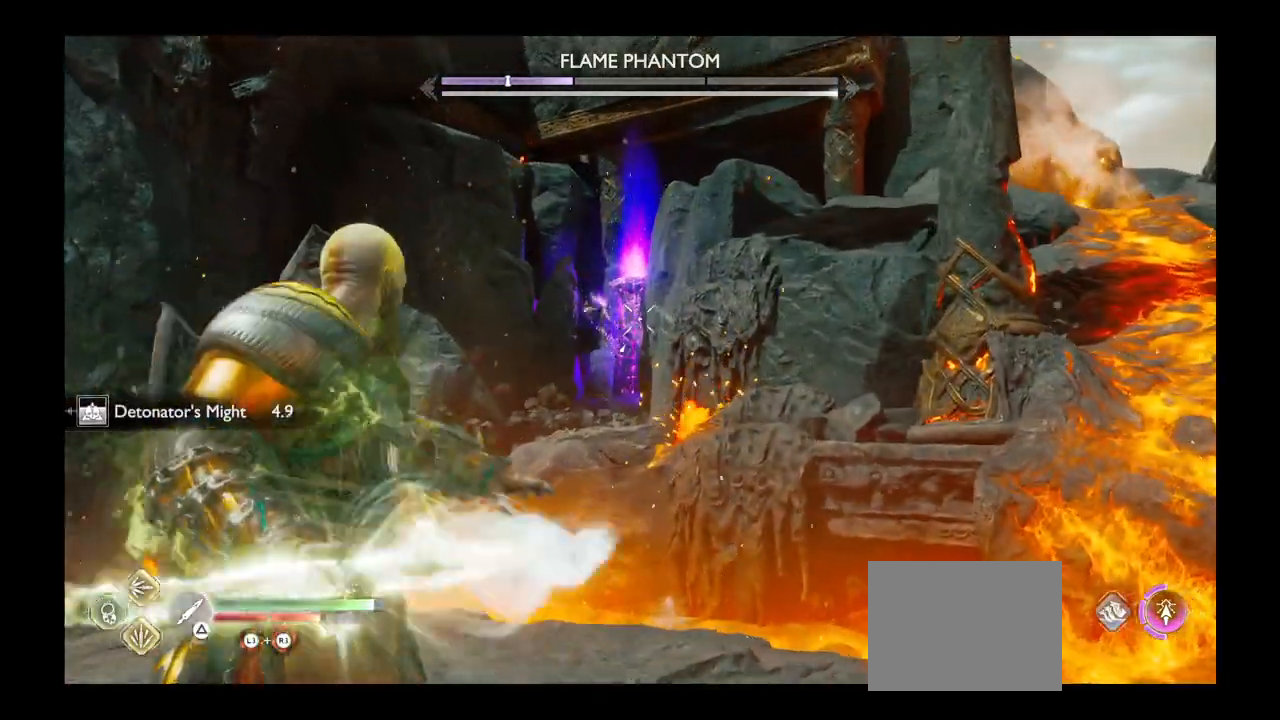
{"buttons": ["L2", "R1"], "left_stick": "up", "right_stick": "center", "events": [[34, "R1", "up"], [100, "DPAD_DOWN", "down"], [134, "R1", "down"], [167, "left_stick", "left"], [234, "DPAD_DOWN", "up"], [234, "R1", "up"], [334, "R1", "down"], [334, "left_stick", "up"], [434, "R1", "up"], [501, "R1", "down"]]}
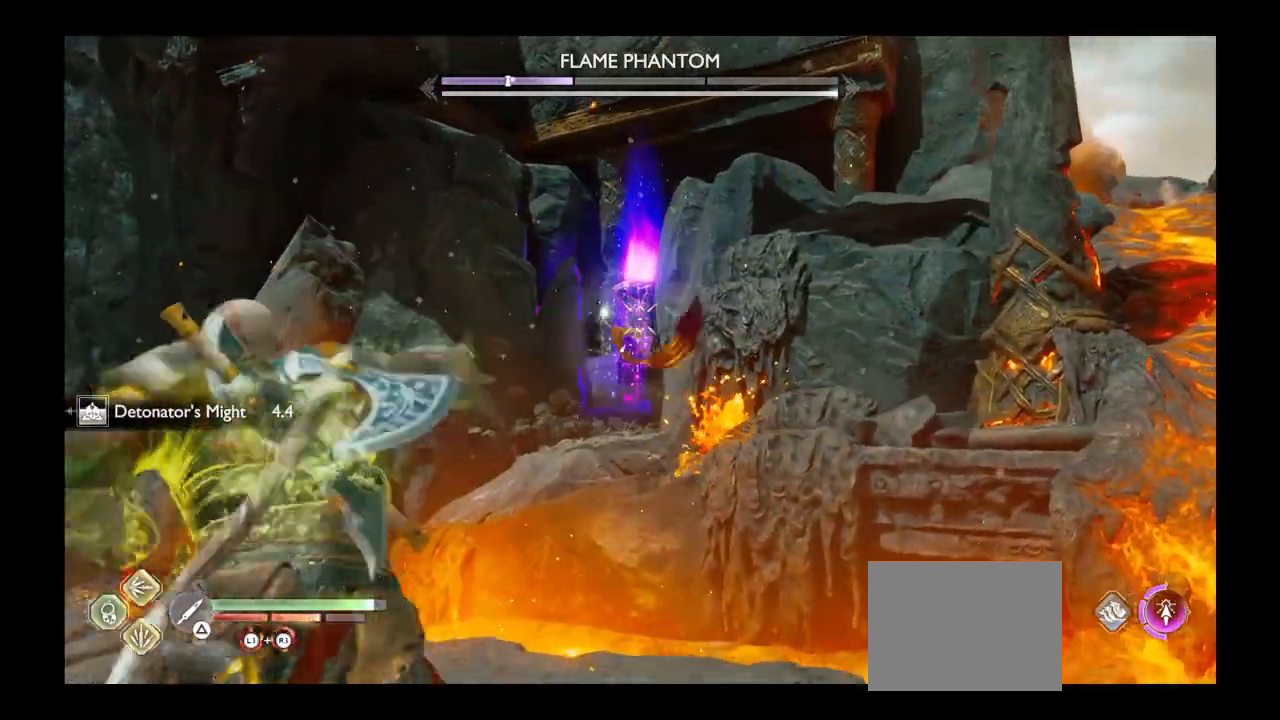
{"buttons": ["L2"], "left_stick": "up", "right_stick": "center", "events": [[100, "R1", "up"], [200, "R1", "down"], [300, "R1", "up"], [400, "R1", "down"], [500, "R1", "up"]]}
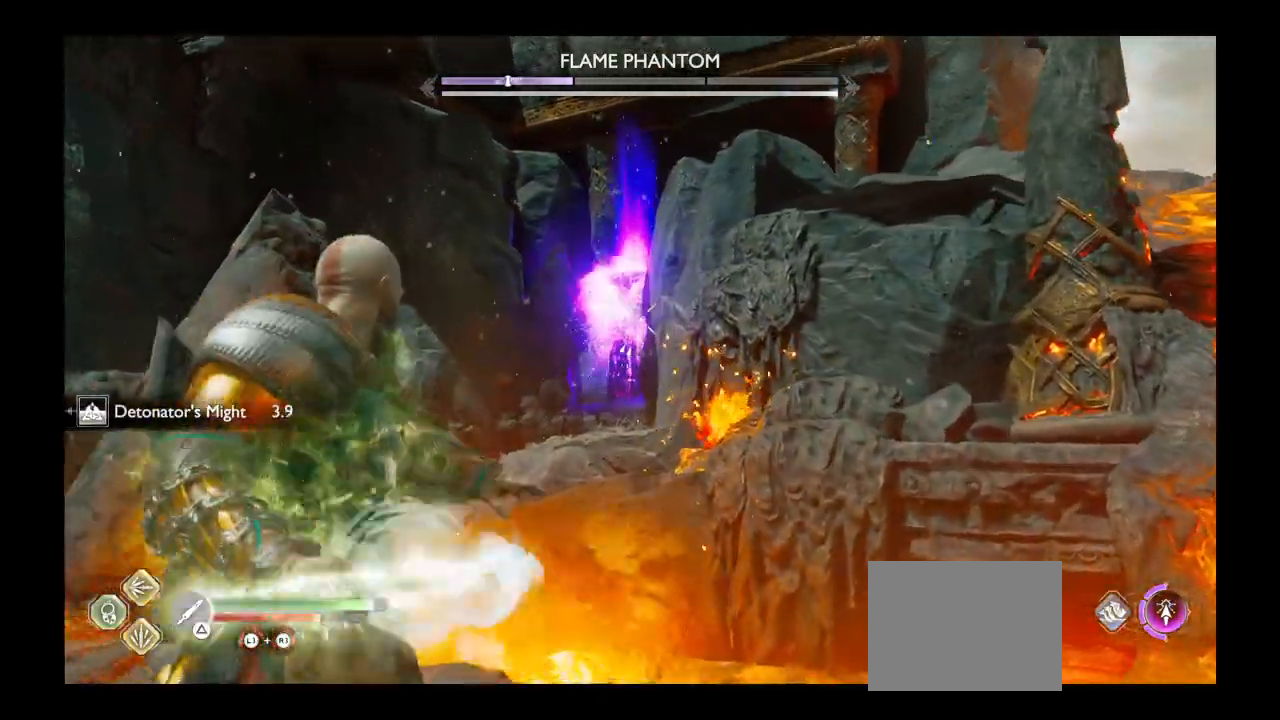
{"buttons": [], "left_stick": "center", "right_stick": "center", "events": [[67, "TRIANGLE", "down"], [67, "left_stick", "center"], [167, "TRIANGLE", "up"], [234, "L2", "up"], [234, "TRIANGLE", "down"], [334, "TRIANGLE", "up"], [401, "TRIANGLE", "down"], [501, "TRIANGLE", "up"]]}
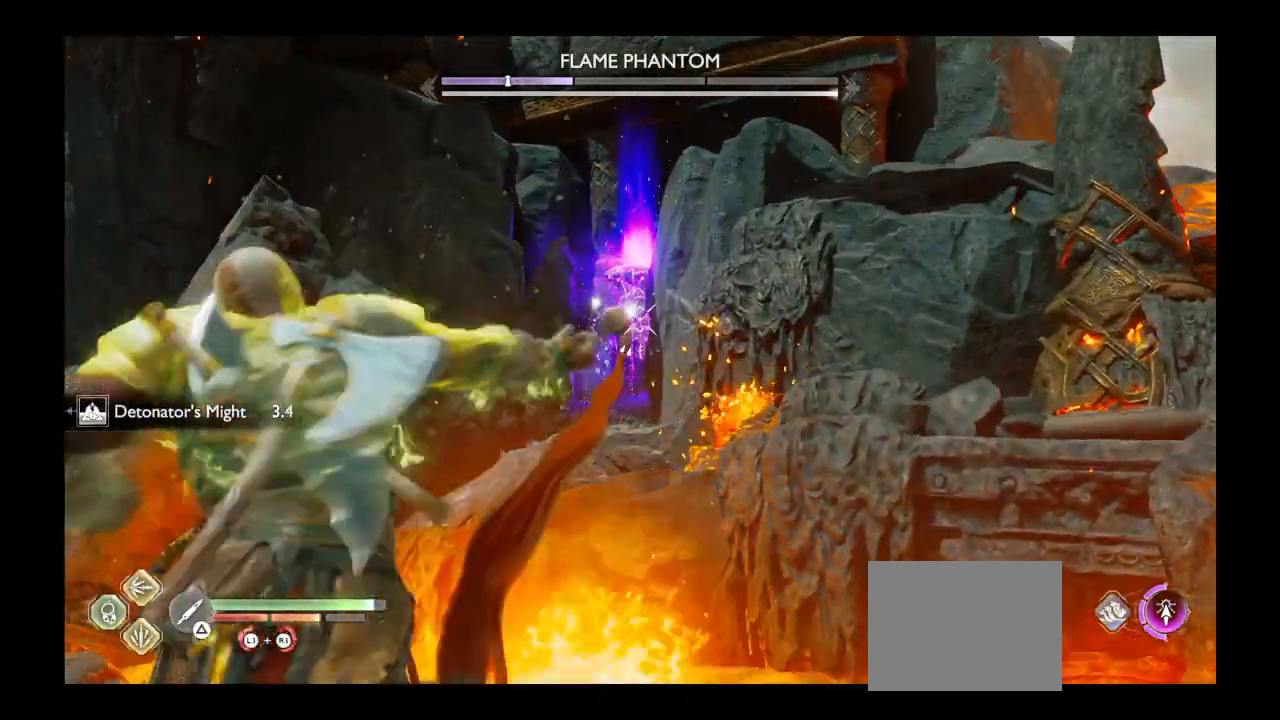
{"buttons": ["TRIANGLE", "L2"], "left_stick": "center", "right_stick": "center", "events": [[100, "TRIANGLE", "down"], [167, "TRIANGLE", "up"], [233, "L2", "down"], [233, "left_stick", "left"], [400, "left_stick", "center"], [467, "TRIANGLE", "down"]]}